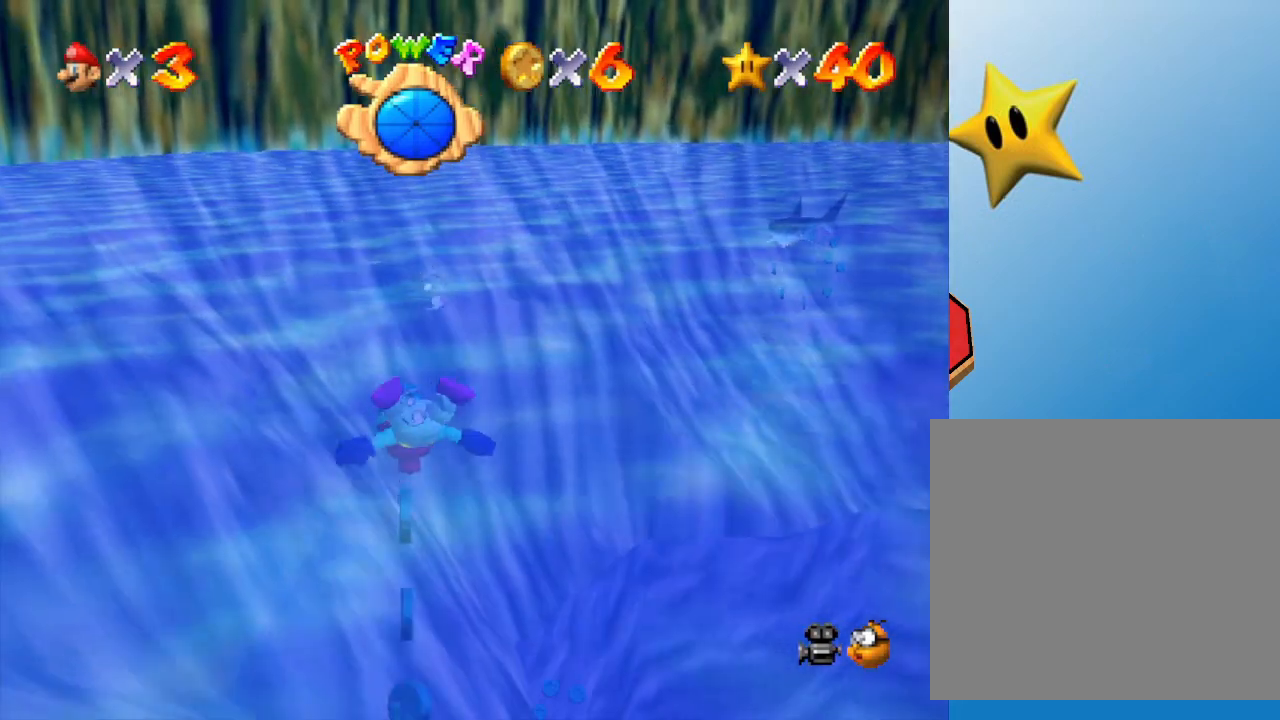
Gameplay with a controller (Nintendo layout); each line is a JSON object with the inputs held at the frame after it. "events" lists button and stick changes between this image and that frame as [ms after this image, input, new state], when the widget could be followed in between. Not read: L3 R3.
{"buttons": [], "left_stick": "up", "events": []}
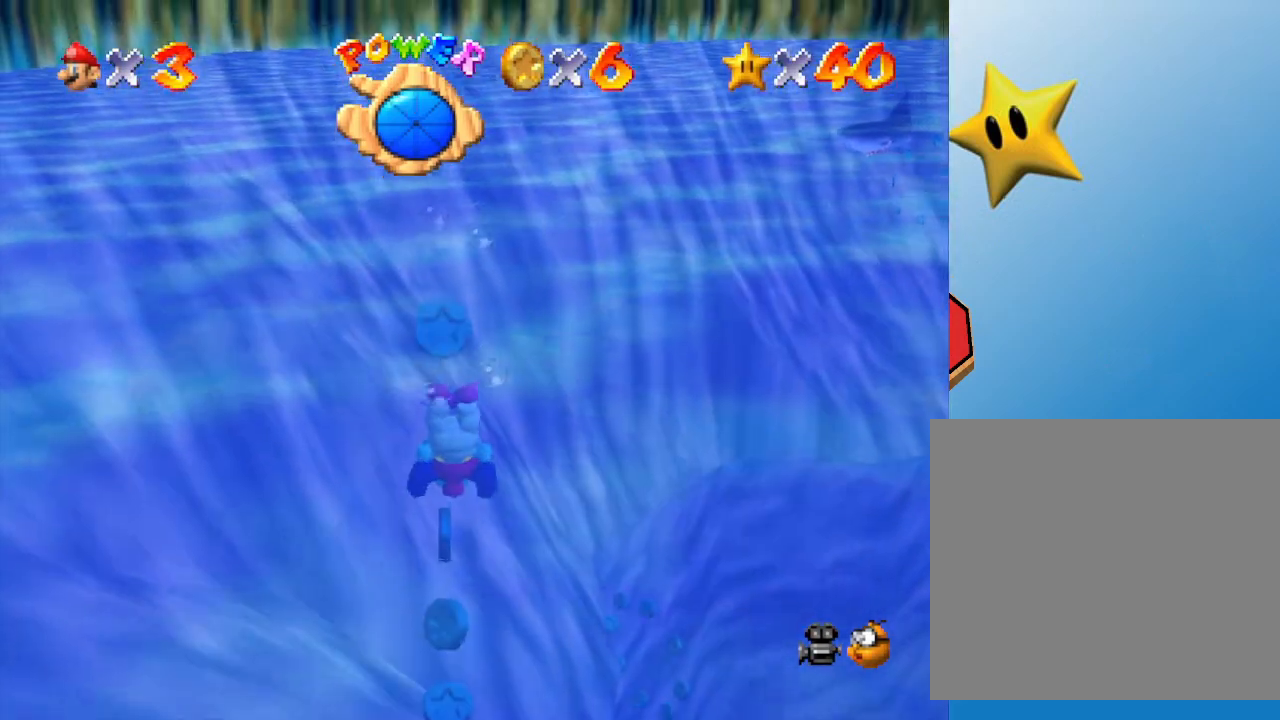
{"buttons": ["A"], "left_stick": "up", "events": [[233, "left_stick", "center"], [467, "A", "down"], [500, "left_stick", "up"]]}
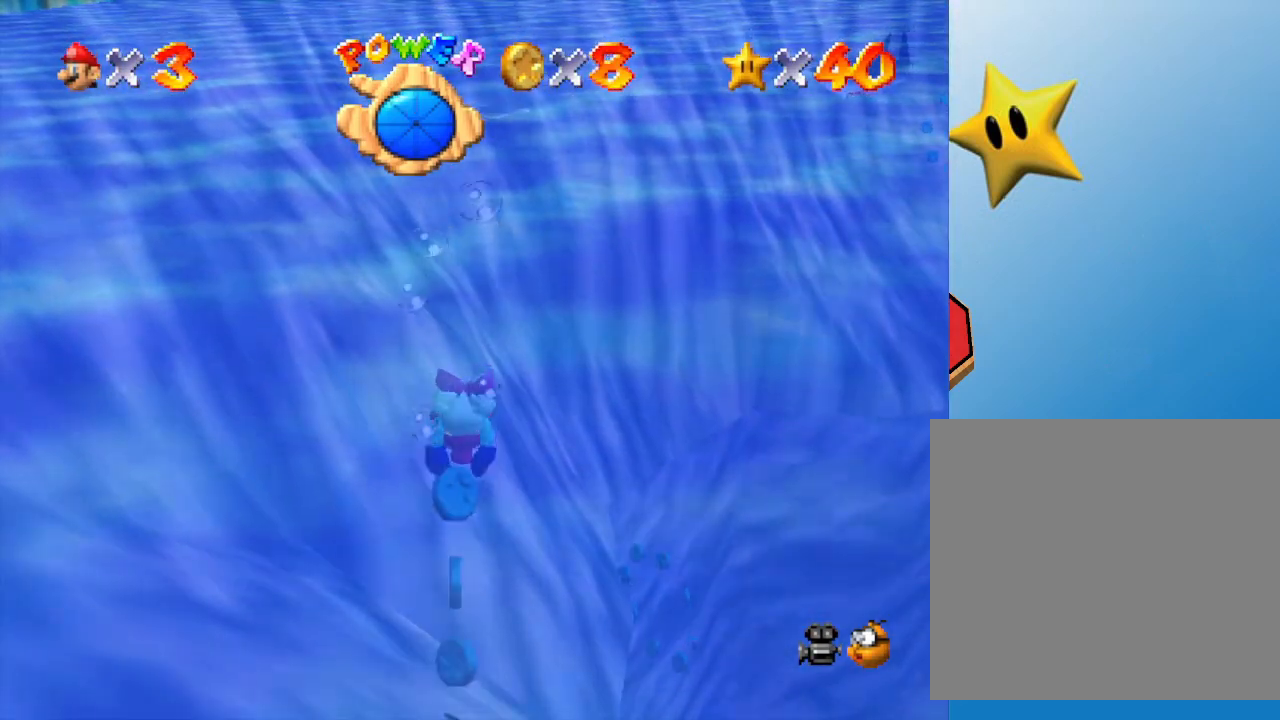
{"buttons": [], "left_stick": "up", "events": [[83, "A", "up"]]}
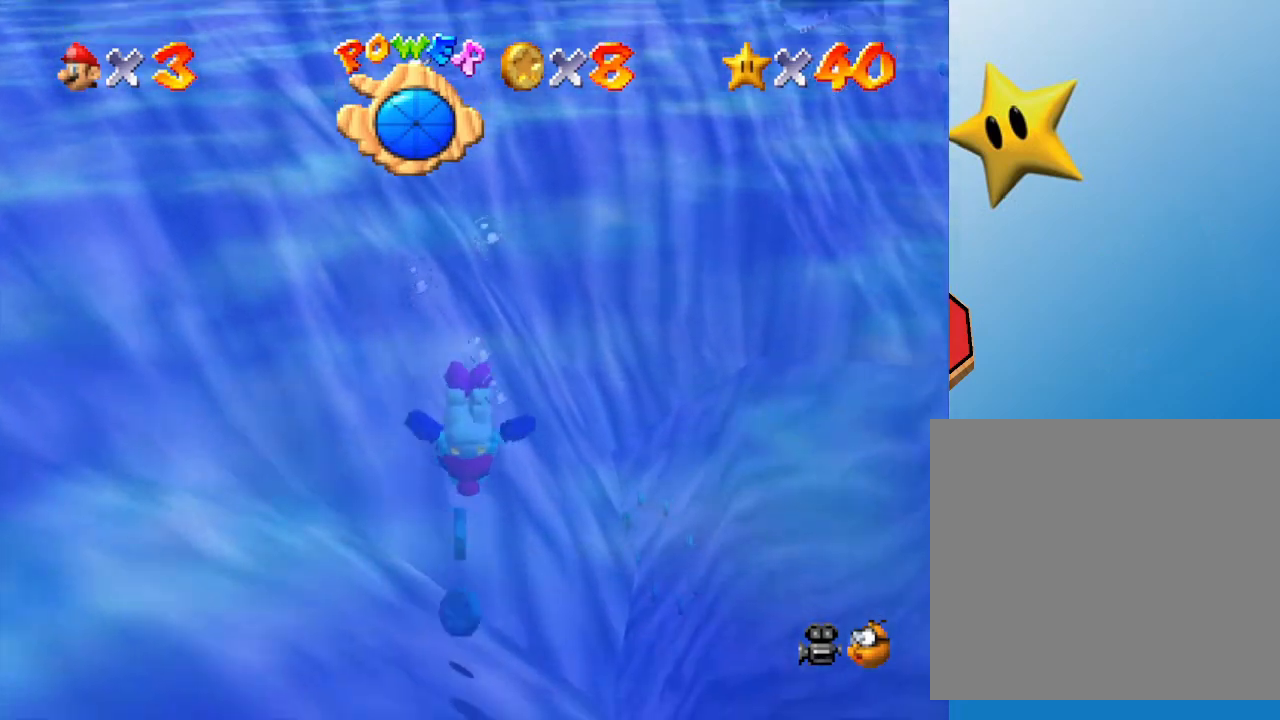
{"buttons": [], "left_stick": "up", "events": [[33, "left_stick", "center"], [217, "A", "down"], [300, "left_stick", "up"], [383, "A", "up"]]}
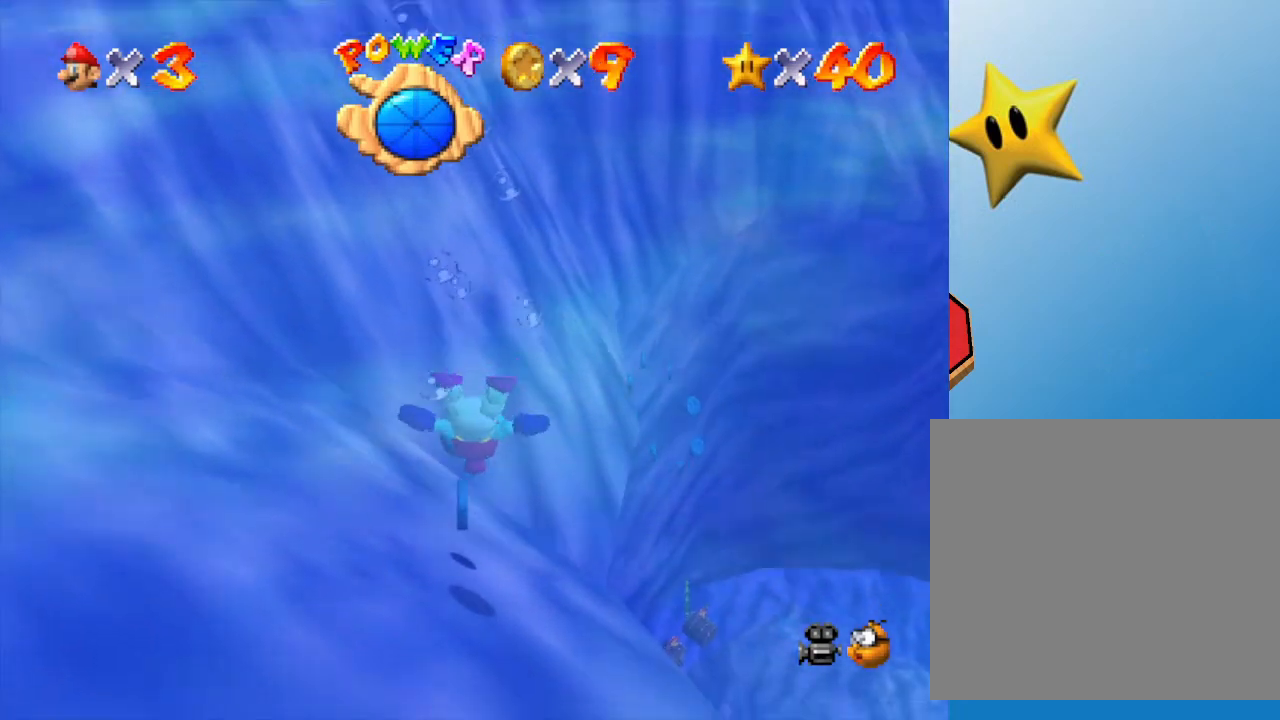
{"buttons": [], "left_stick": "center", "events": [[200, "left_stick", "center"]]}
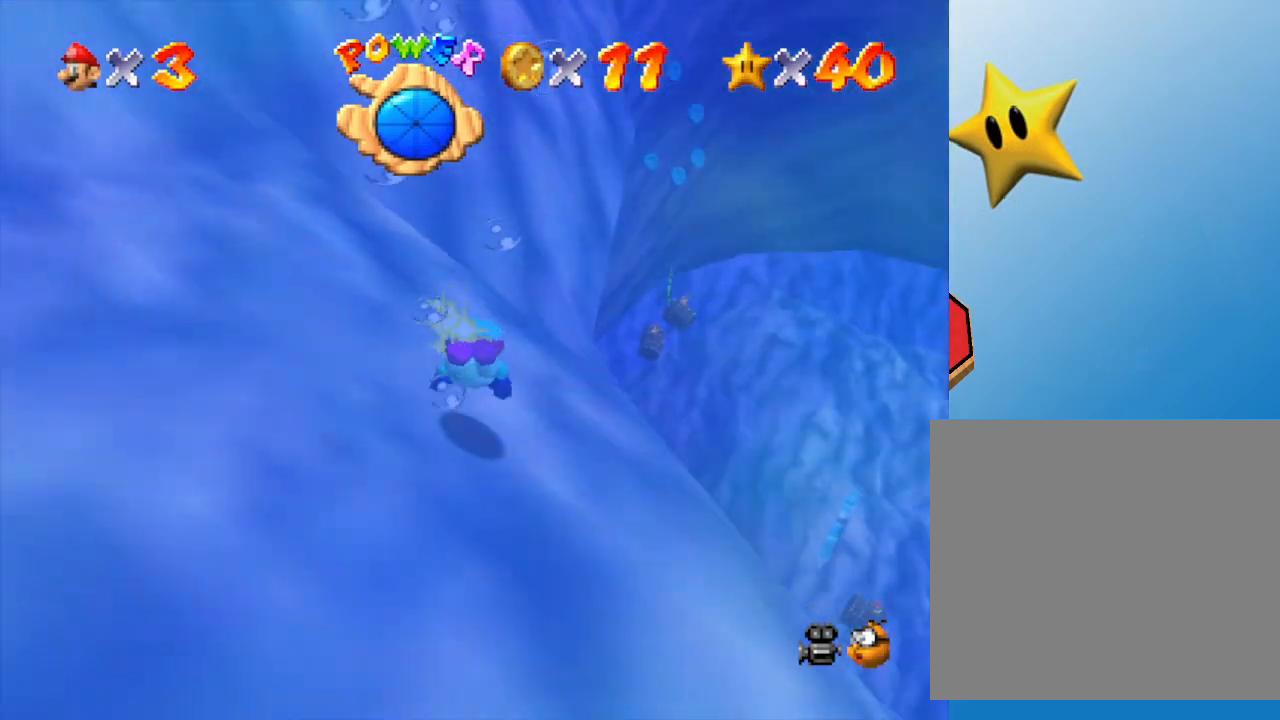
{"buttons": [], "left_stick": "right", "events": [[50, "A", "down"], [67, "left_stick", "right"], [200, "A", "up"]]}
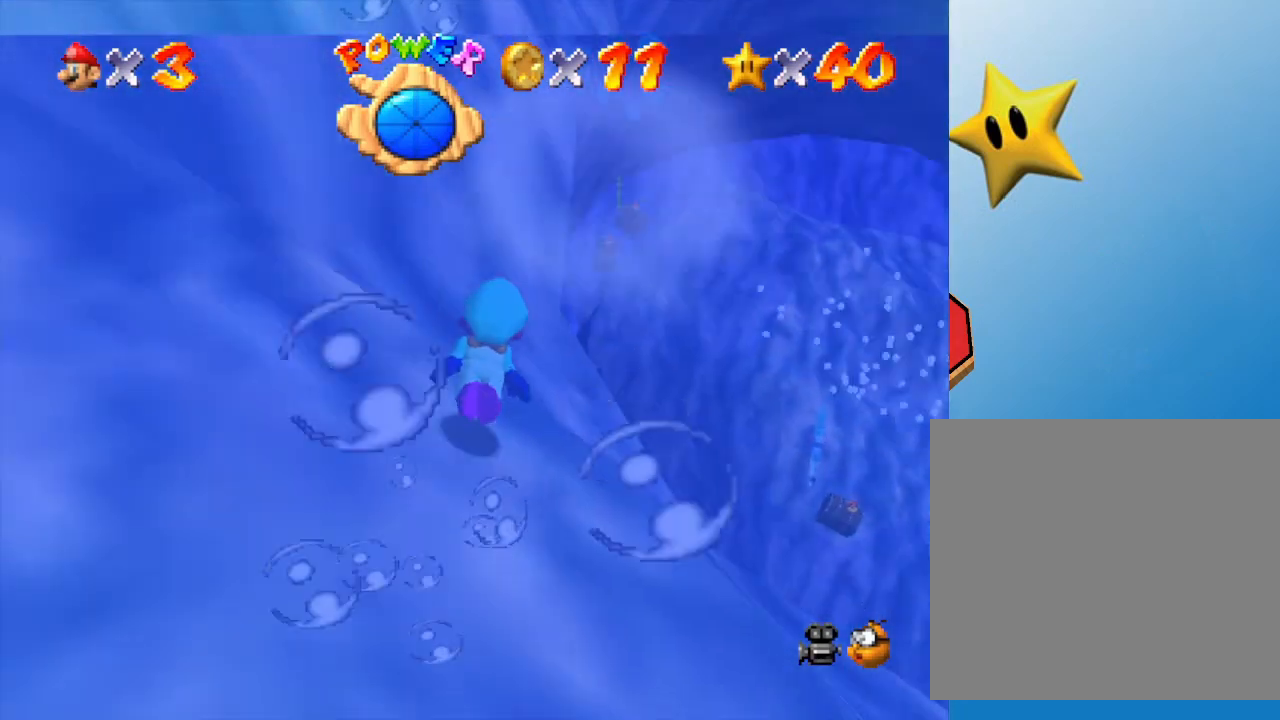
{"buttons": ["A"], "left_stick": "center", "events": [[50, "left_stick", "up-right"], [217, "left_stick", "center"], [283, "A", "down"], [300, "left_stick", "up-left"], [467, "left_stick", "center"]]}
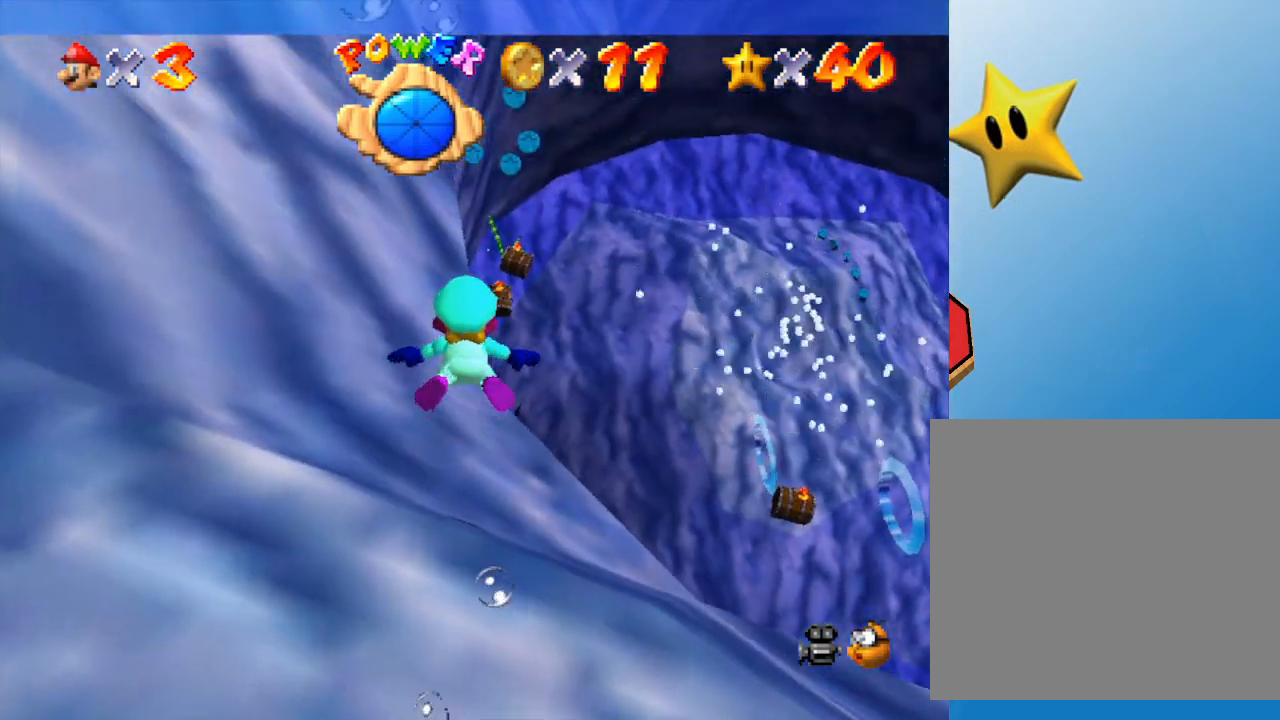
{"buttons": [], "left_stick": "up-right", "events": [[100, "A", "up"], [450, "left_stick", "up-right"]]}
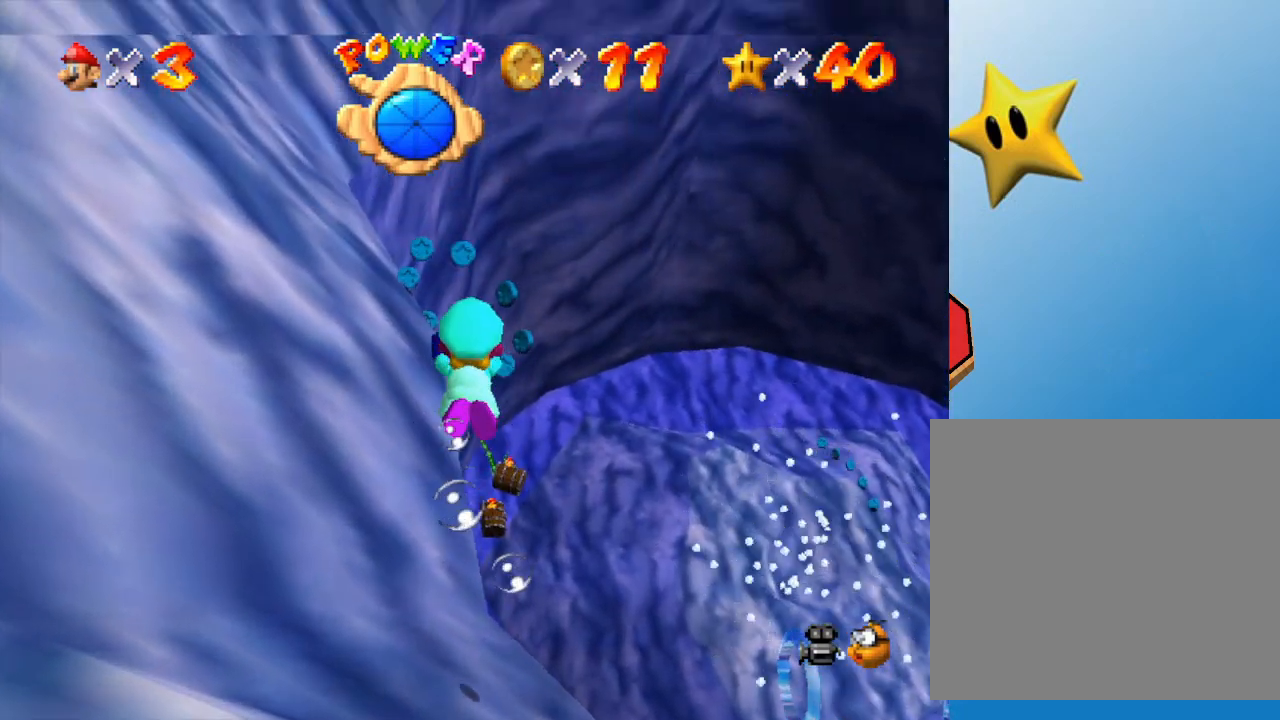
{"buttons": [], "left_stick": "up", "events": [[17, "A", "down"], [233, "left_stick", "up"], [267, "A", "up"]]}
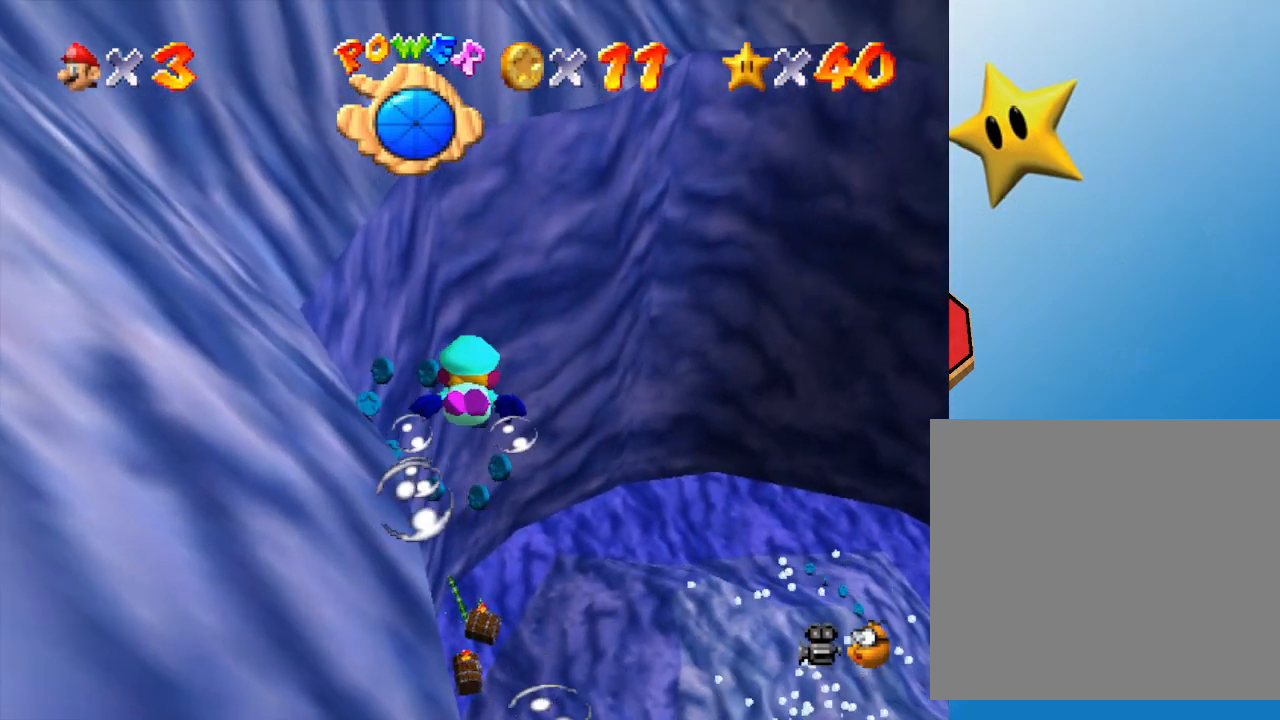
{"buttons": [], "left_stick": "up", "events": [[17, "left_stick", "center"], [233, "left_stick", "up"], [267, "A", "down"], [500, "A", "up"]]}
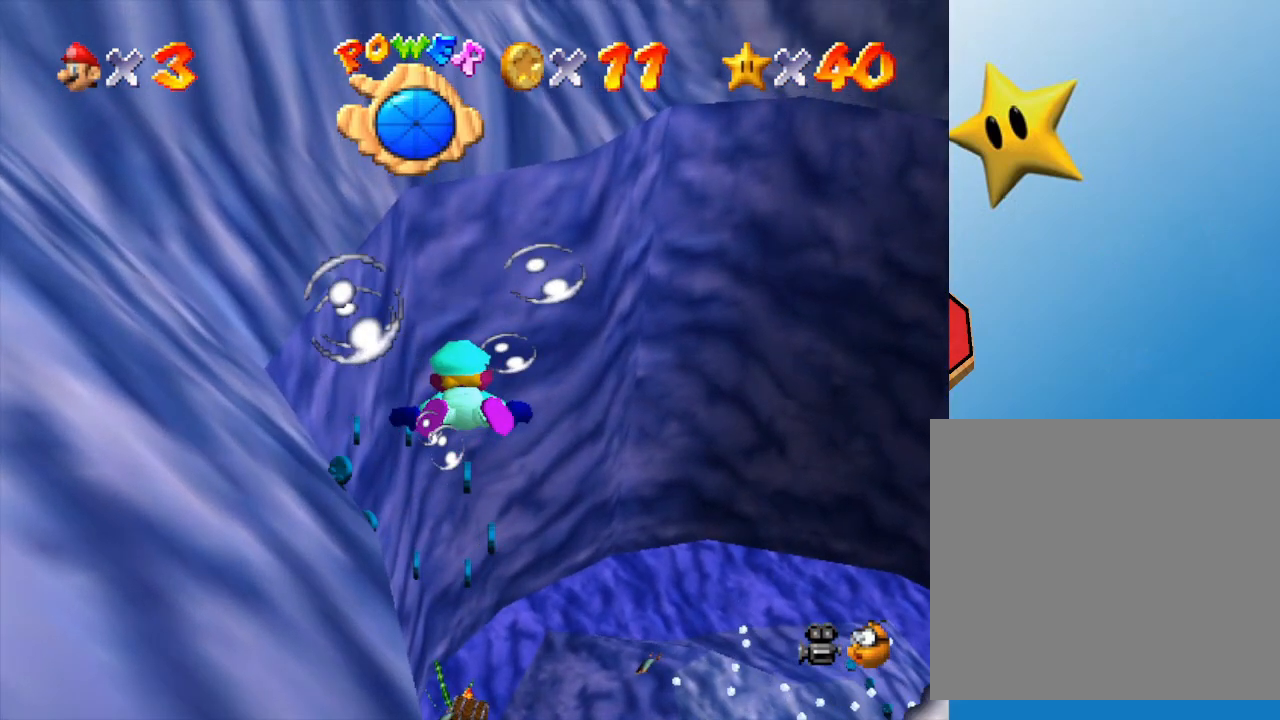
{"buttons": ["A"], "left_stick": "center", "events": [[350, "left_stick", "center"], [433, "A", "down"]]}
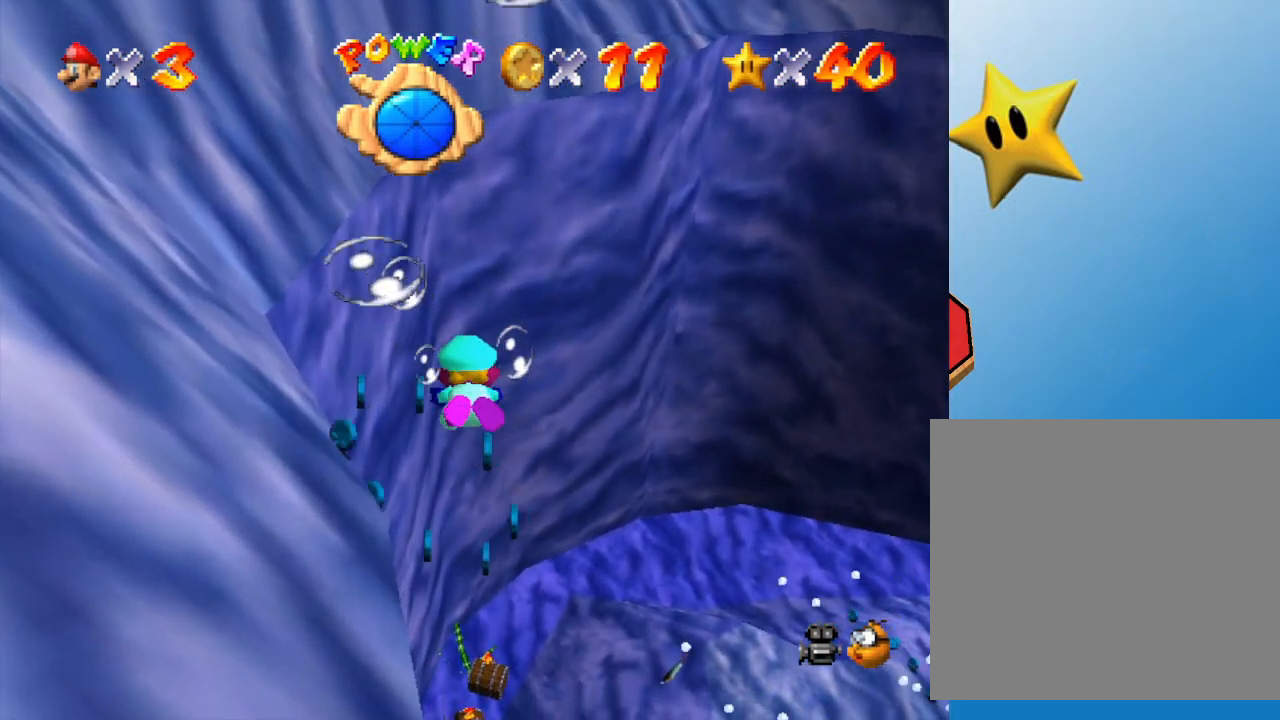
{"buttons": [], "left_stick": "center", "events": [[33, "left_stick", "up-left"], [150, "A", "up"], [417, "left_stick", "center"]]}
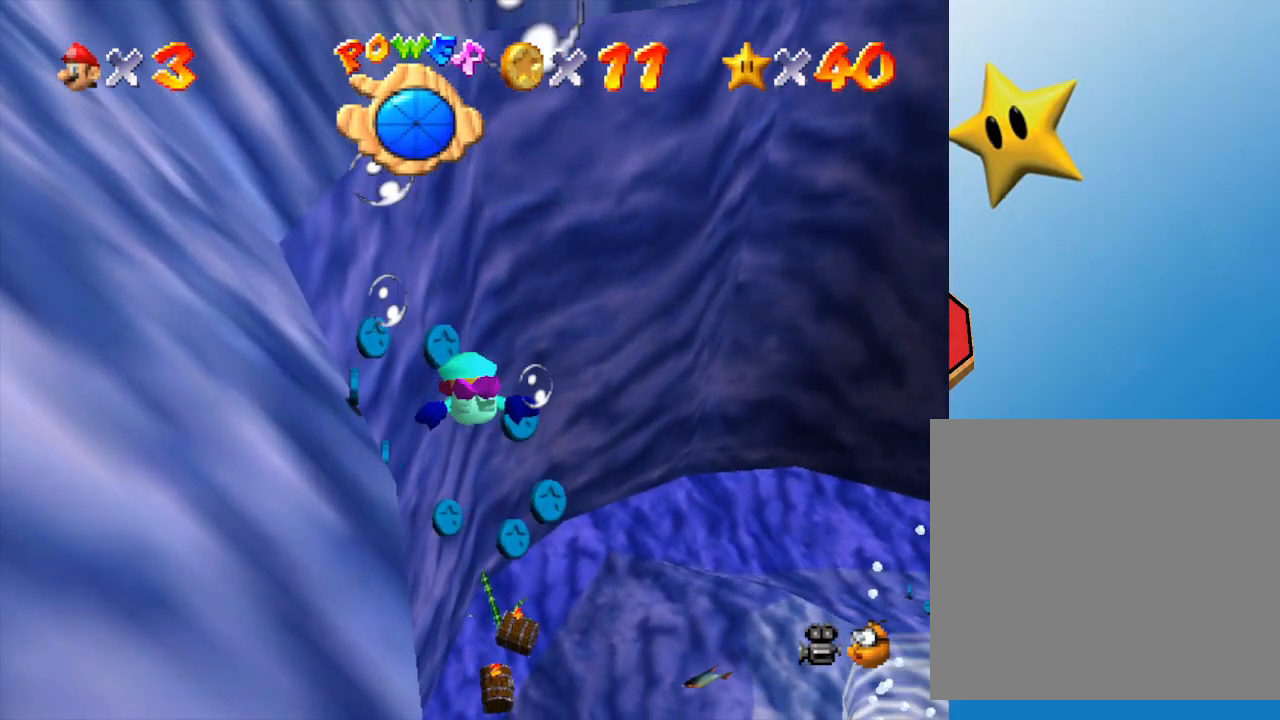
{"buttons": [], "left_stick": "up-left", "events": [[100, "A", "down"], [133, "left_stick", "up-left"], [333, "A", "up"]]}
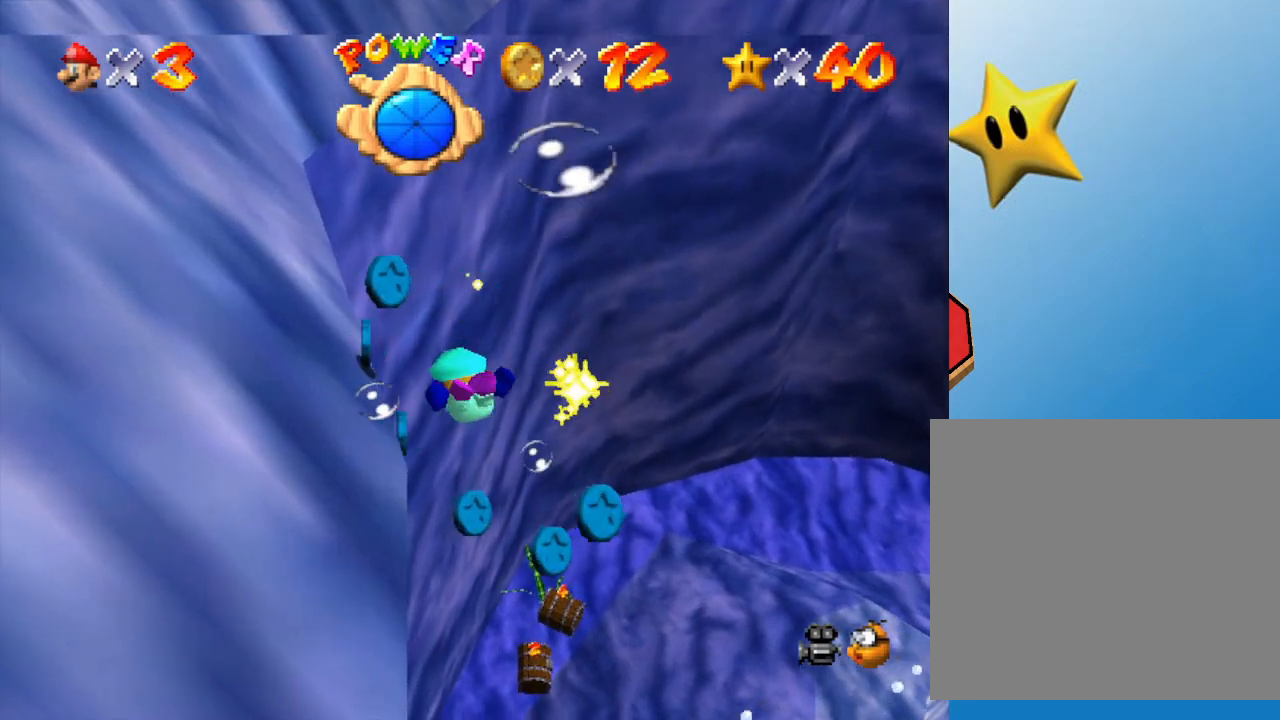
{"buttons": [], "left_stick": "up-left", "events": [[83, "left_stick", "center"], [400, "left_stick", "up-left"]]}
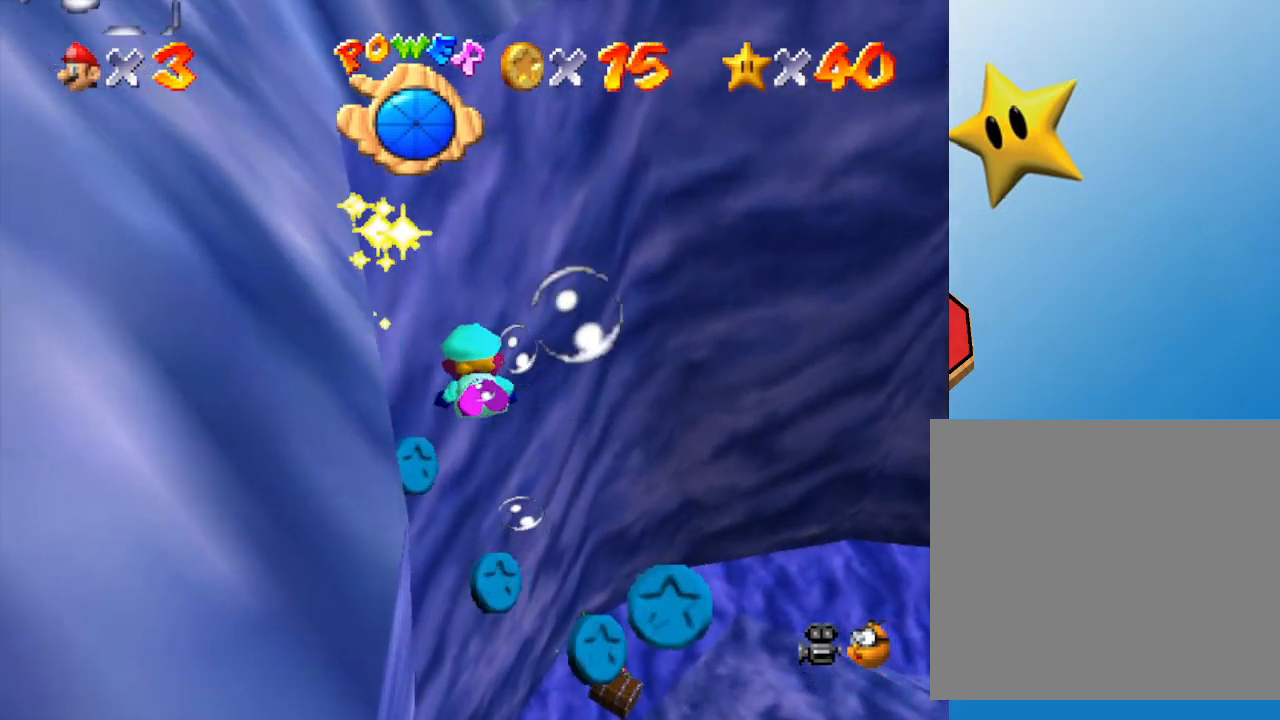
{"buttons": [], "left_stick": "up", "events": [[450, "left_stick", "up"]]}
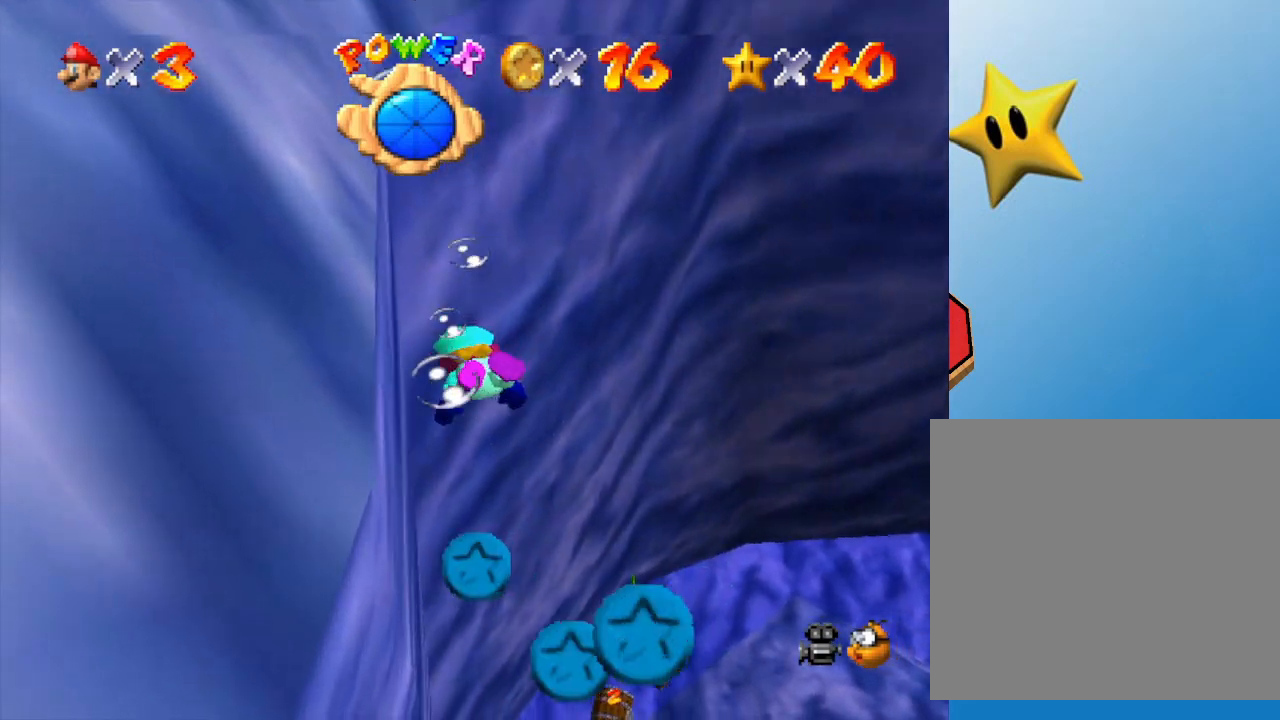
{"buttons": [], "left_stick": "right", "events": [[17, "left_stick", "up-right"], [100, "left_stick", "right"]]}
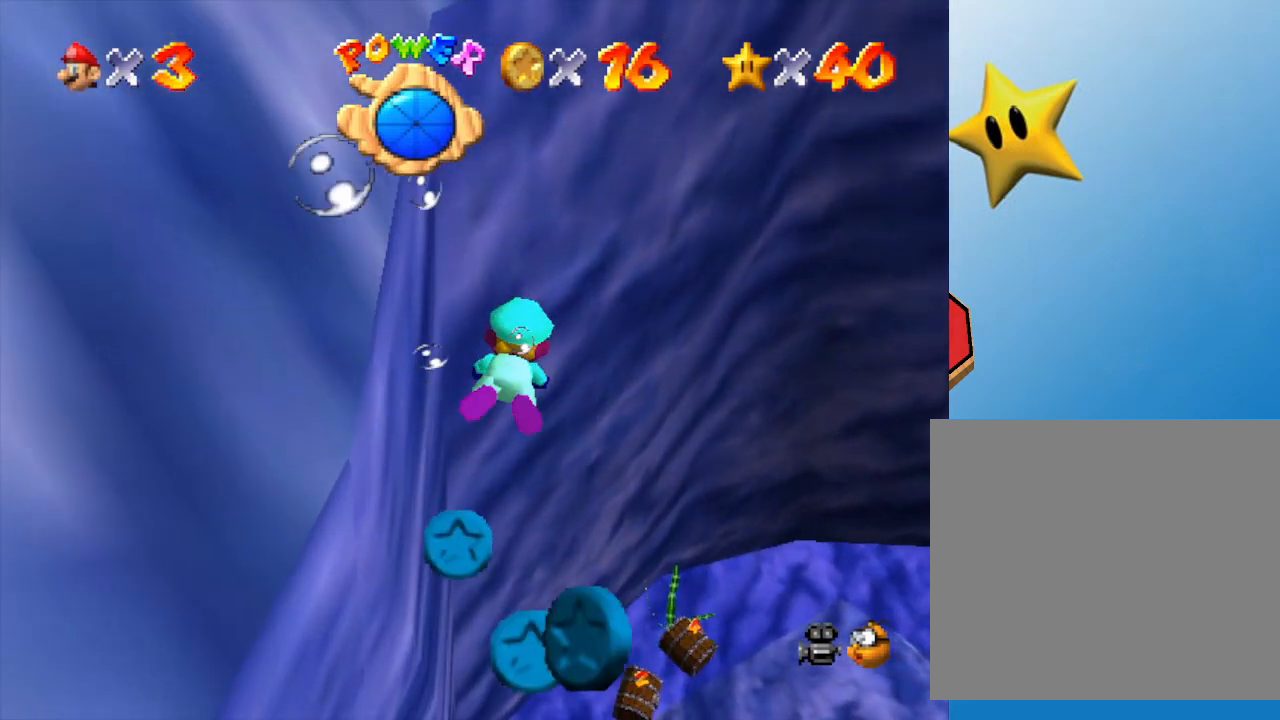
{"buttons": [], "left_stick": "right", "events": []}
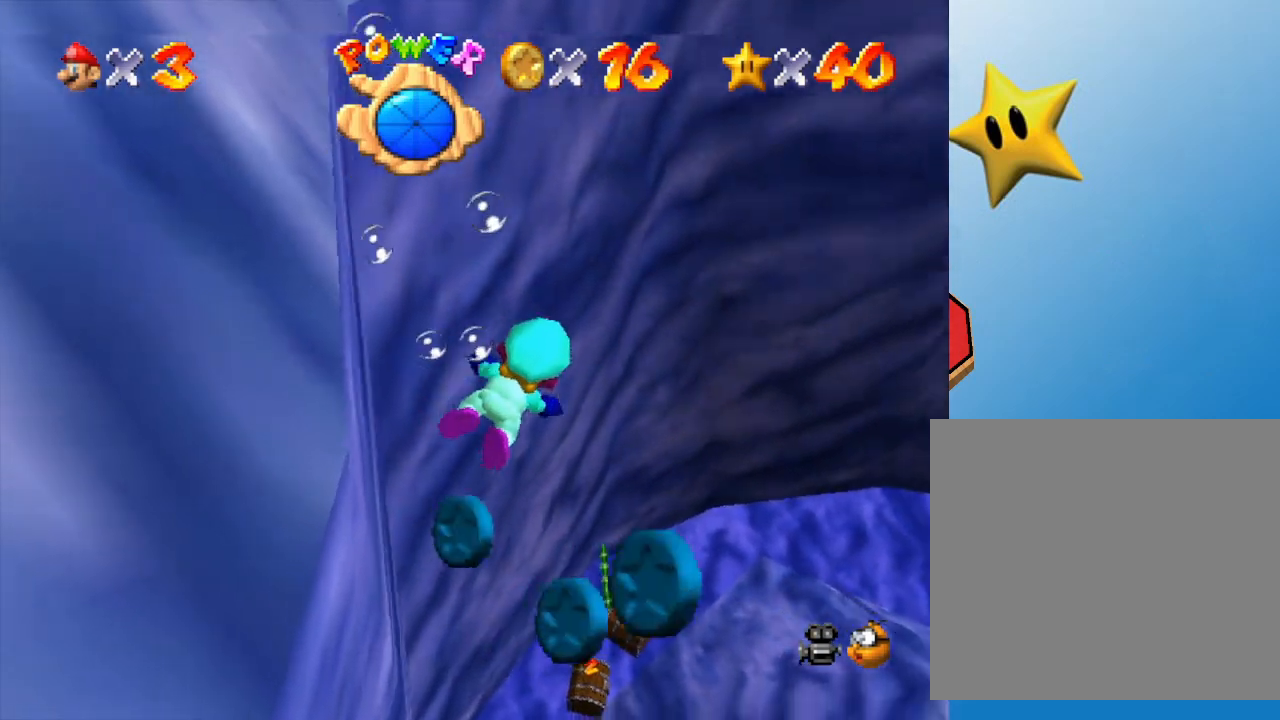
{"buttons": [], "left_stick": "right", "events": []}
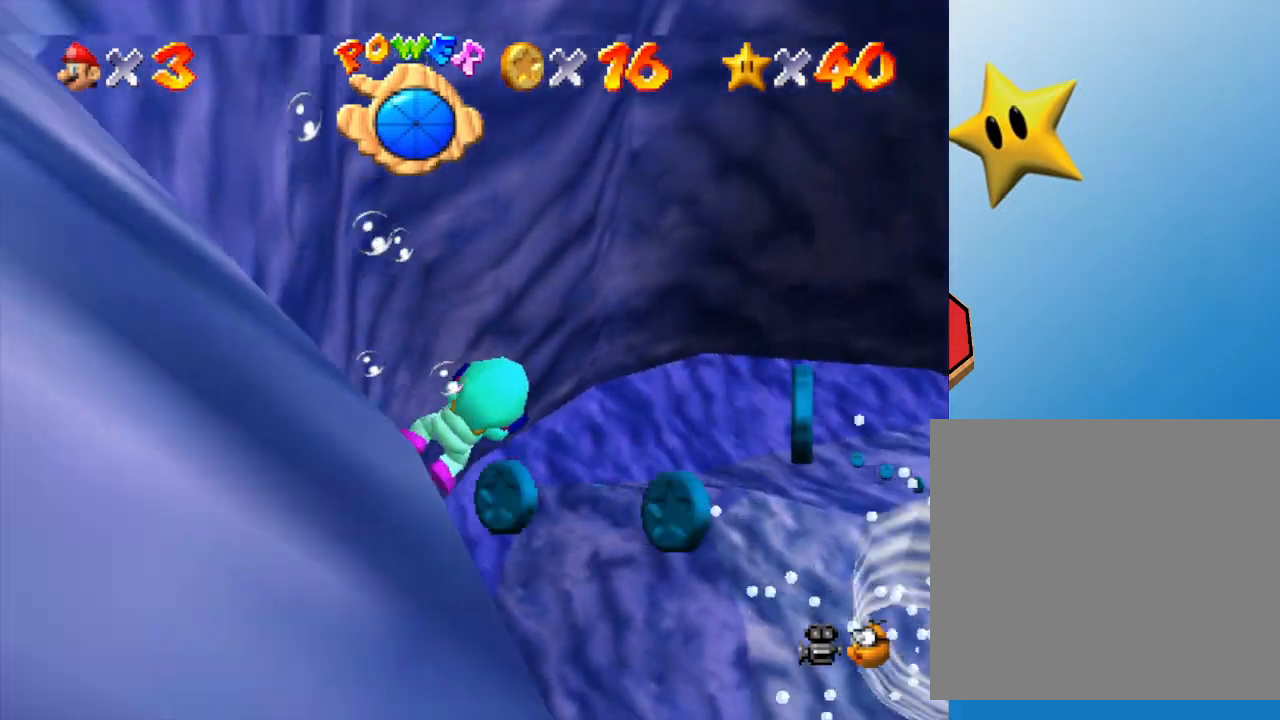
{"buttons": [], "left_stick": "right", "events": []}
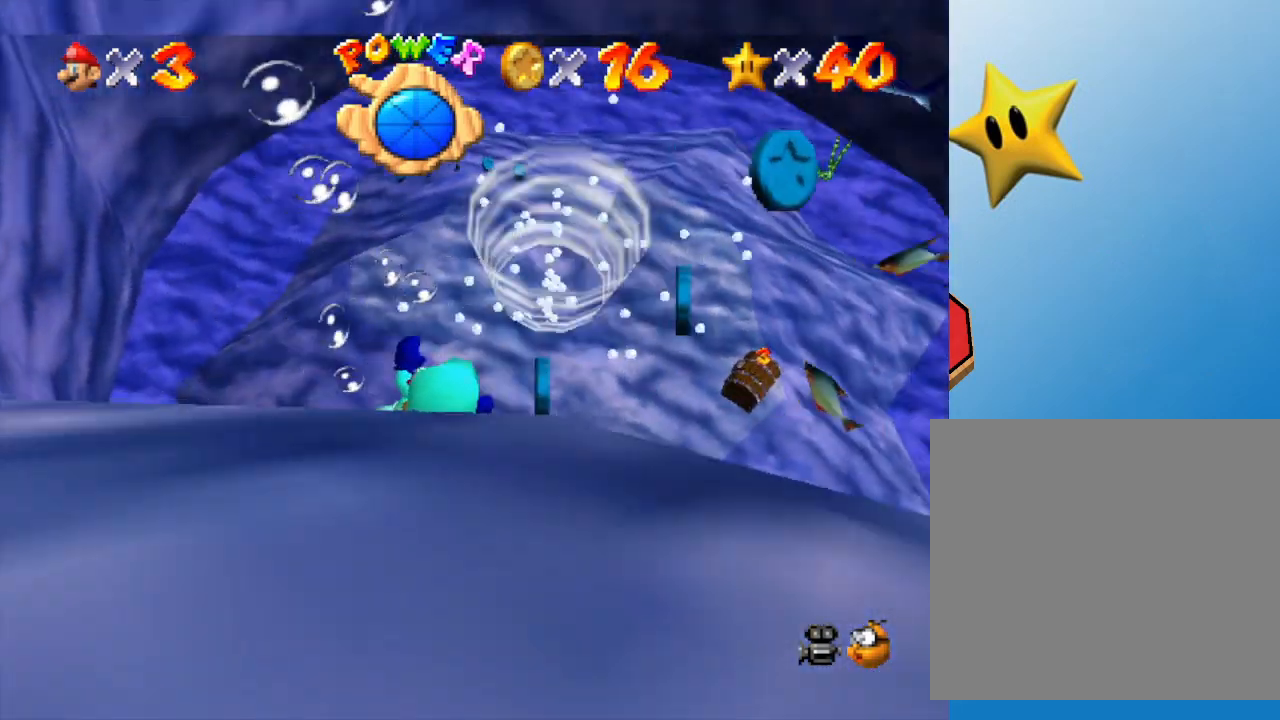
{"buttons": [], "left_stick": "down", "events": [[117, "A", "down"], [300, "left_stick", "center"], [333, "A", "up"], [433, "left_stick", "down-right"], [500, "left_stick", "down"]]}
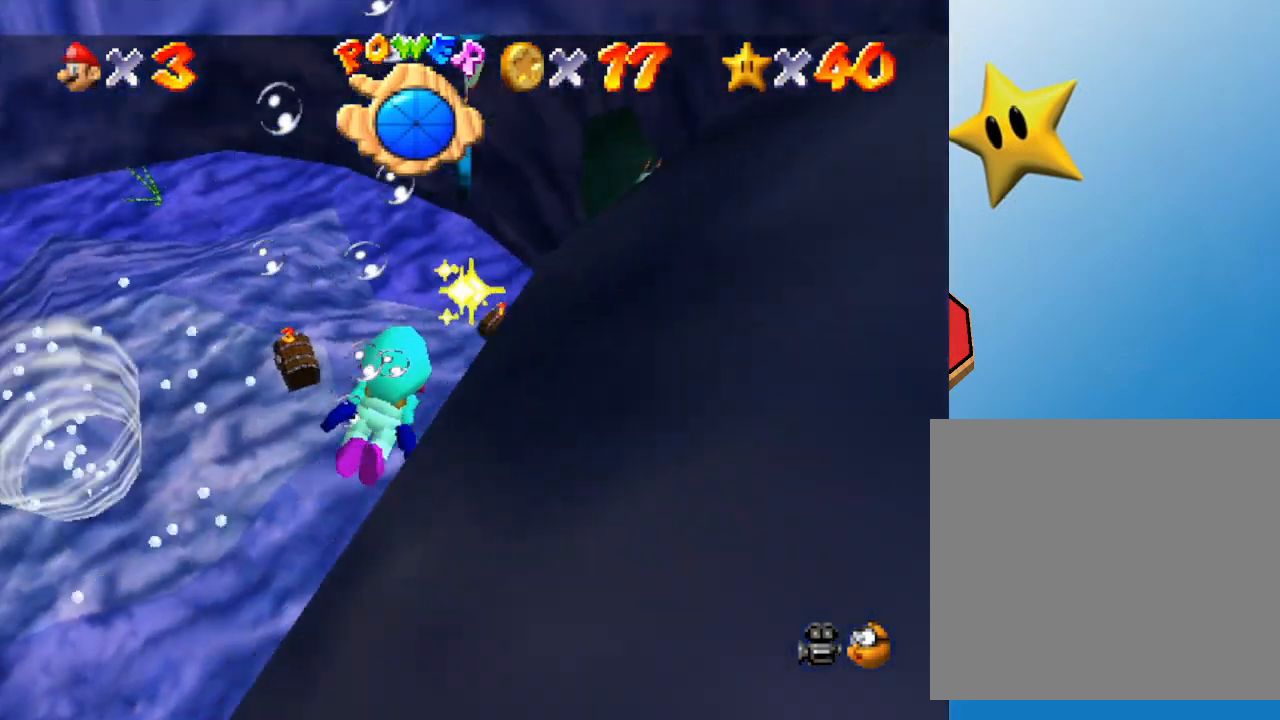
{"buttons": [], "left_stick": "down", "events": [[333, "A", "down"], [500, "A", "up"]]}
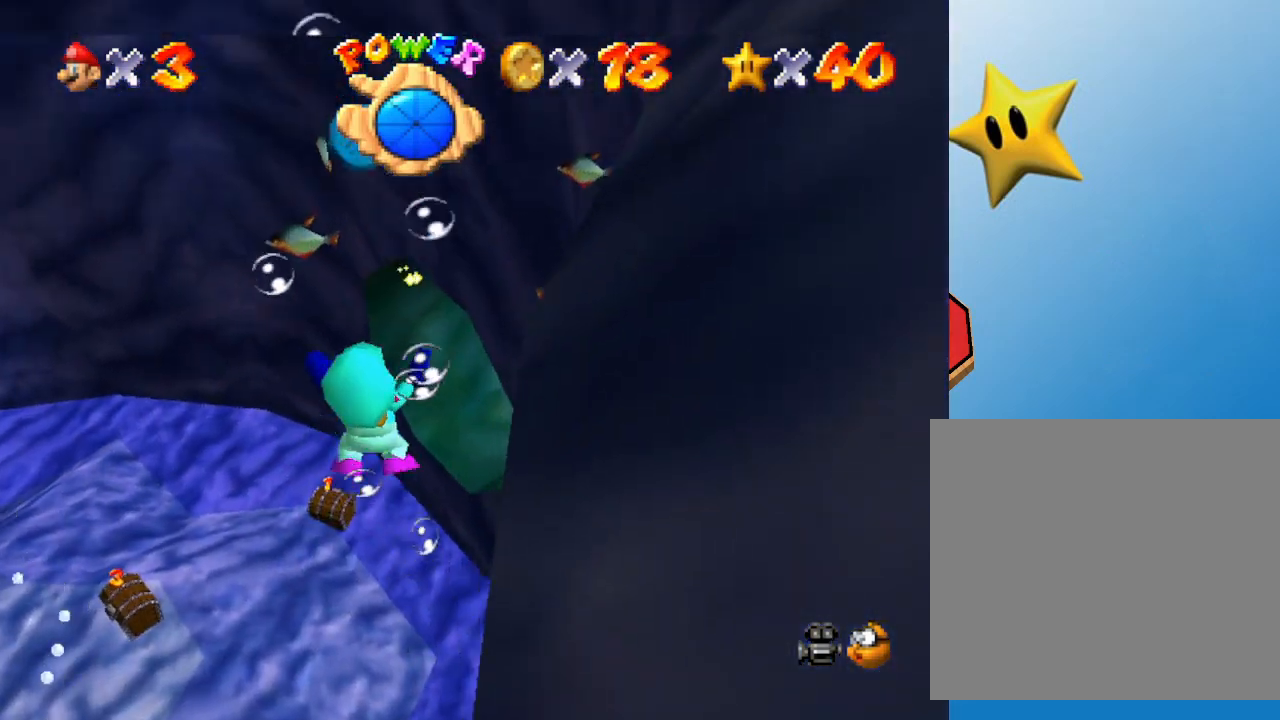
{"buttons": [], "left_stick": "center", "events": [[483, "left_stick", "center"]]}
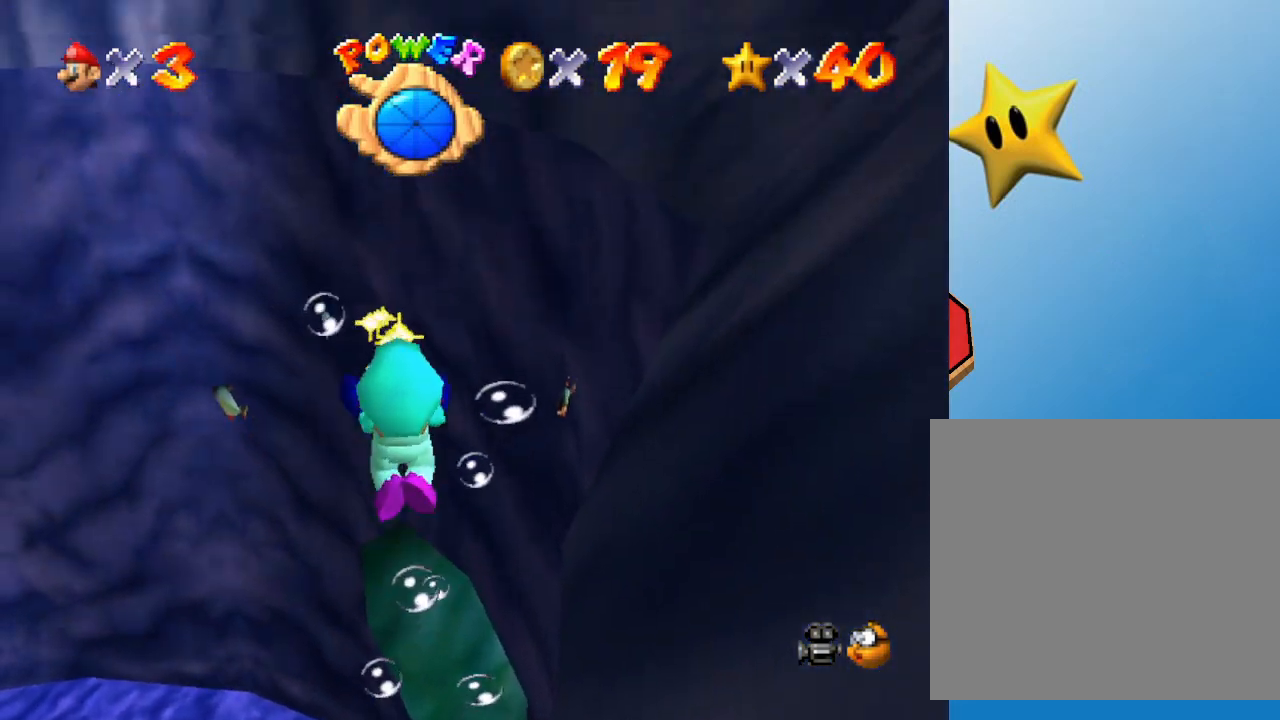
{"buttons": ["A"], "left_stick": "down-left", "events": [[50, "left_stick", "left"], [200, "A", "down"], [200, "left_stick", "down-left"]]}
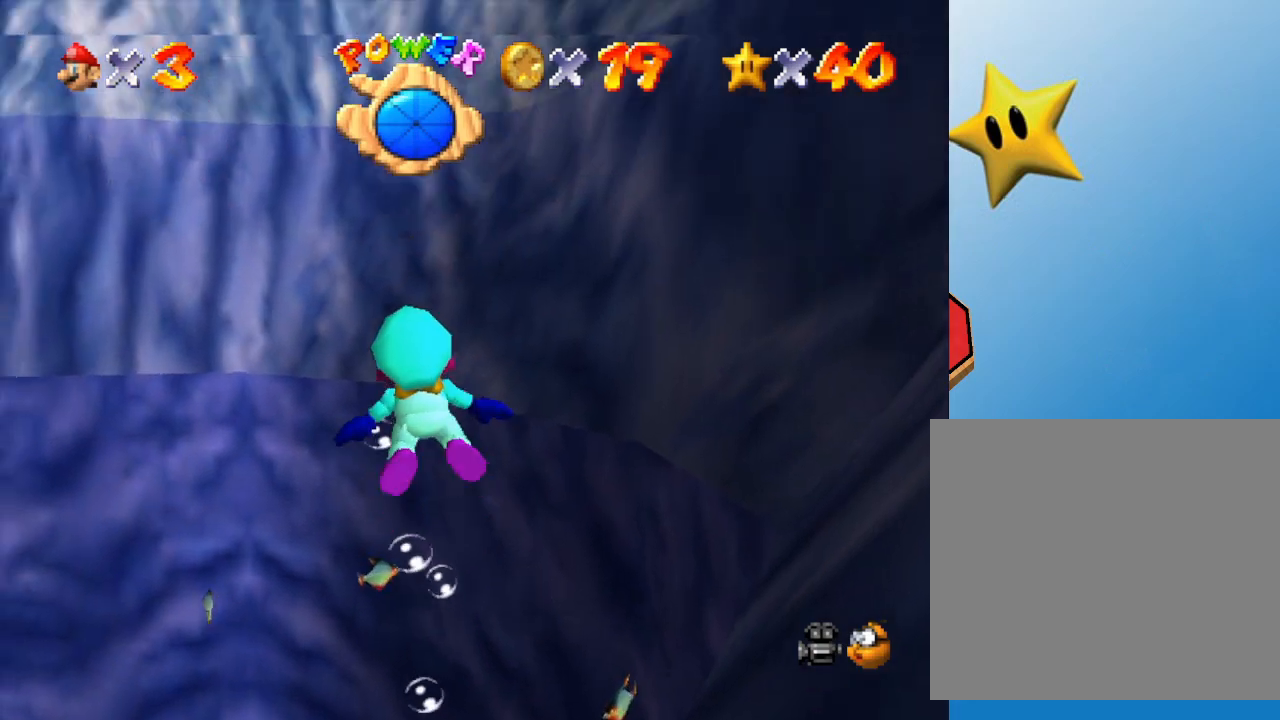
{"buttons": [], "left_stick": "down-left", "events": [[167, "A", "up"]]}
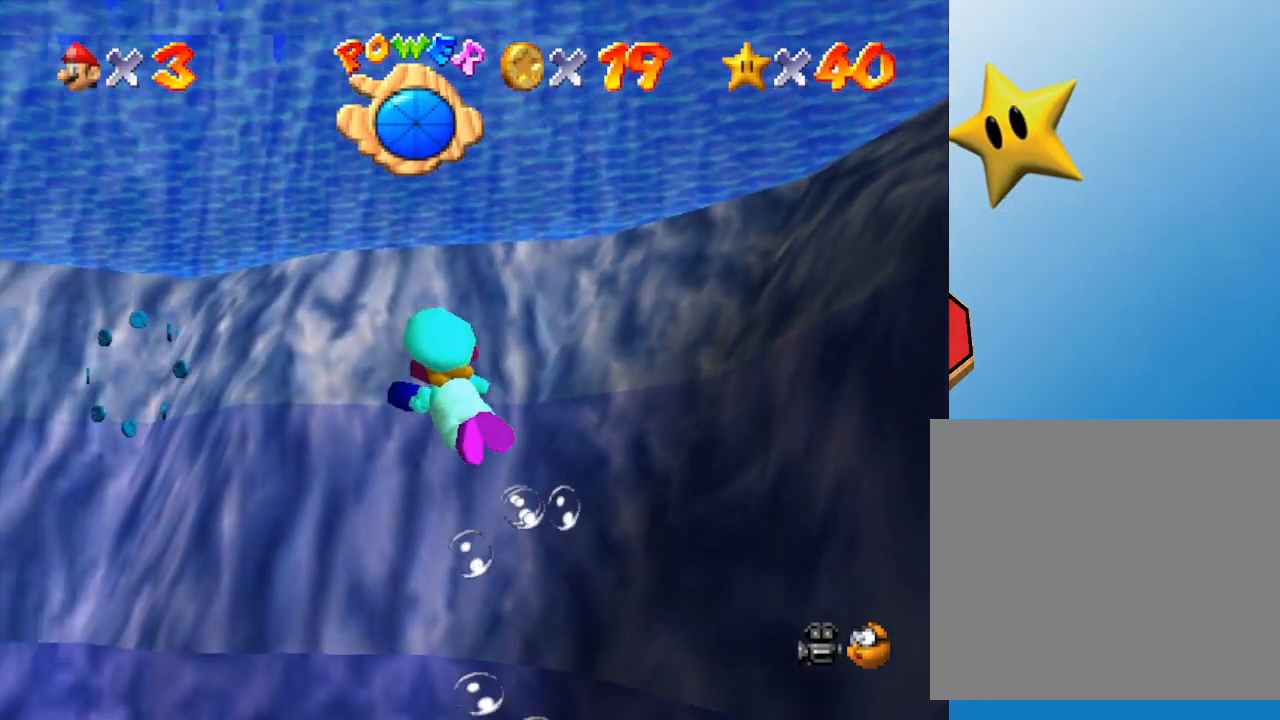
{"buttons": [], "left_stick": "right", "events": [[50, "A", "down"], [300, "A", "up"], [400, "left_stick", "right"]]}
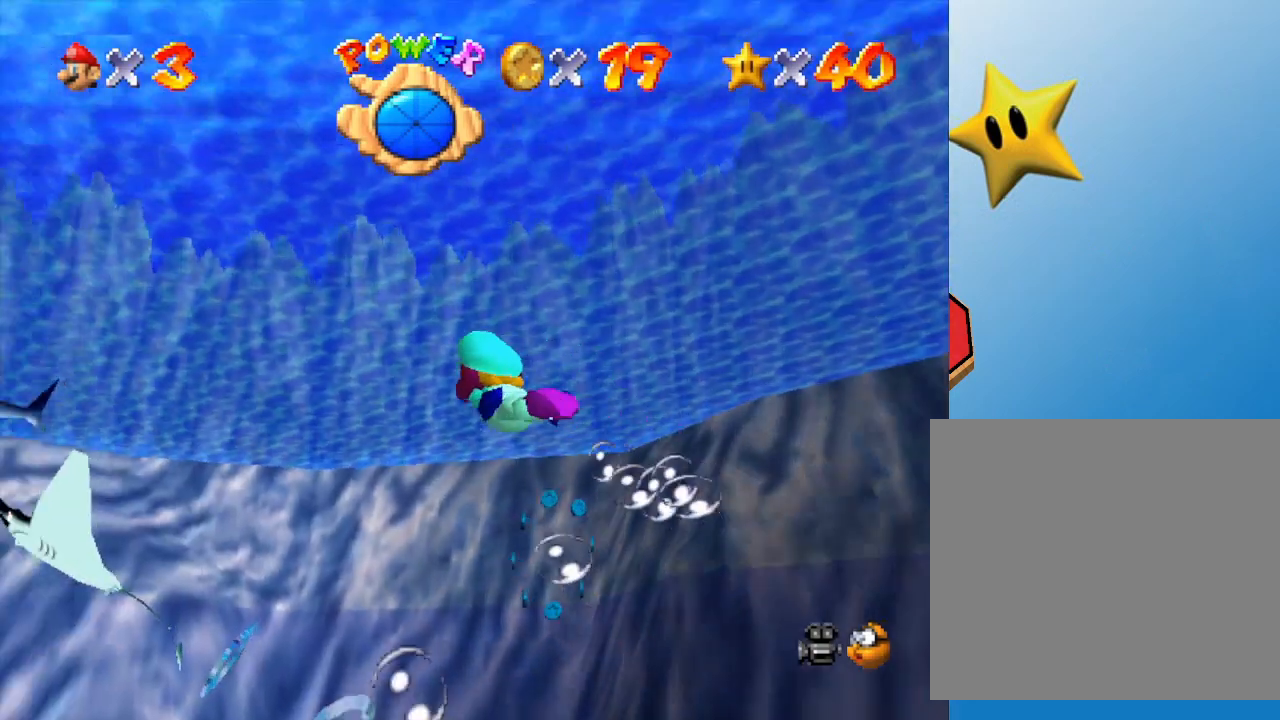
{"buttons": ["A"], "left_stick": "right", "events": [[483, "A", "down"]]}